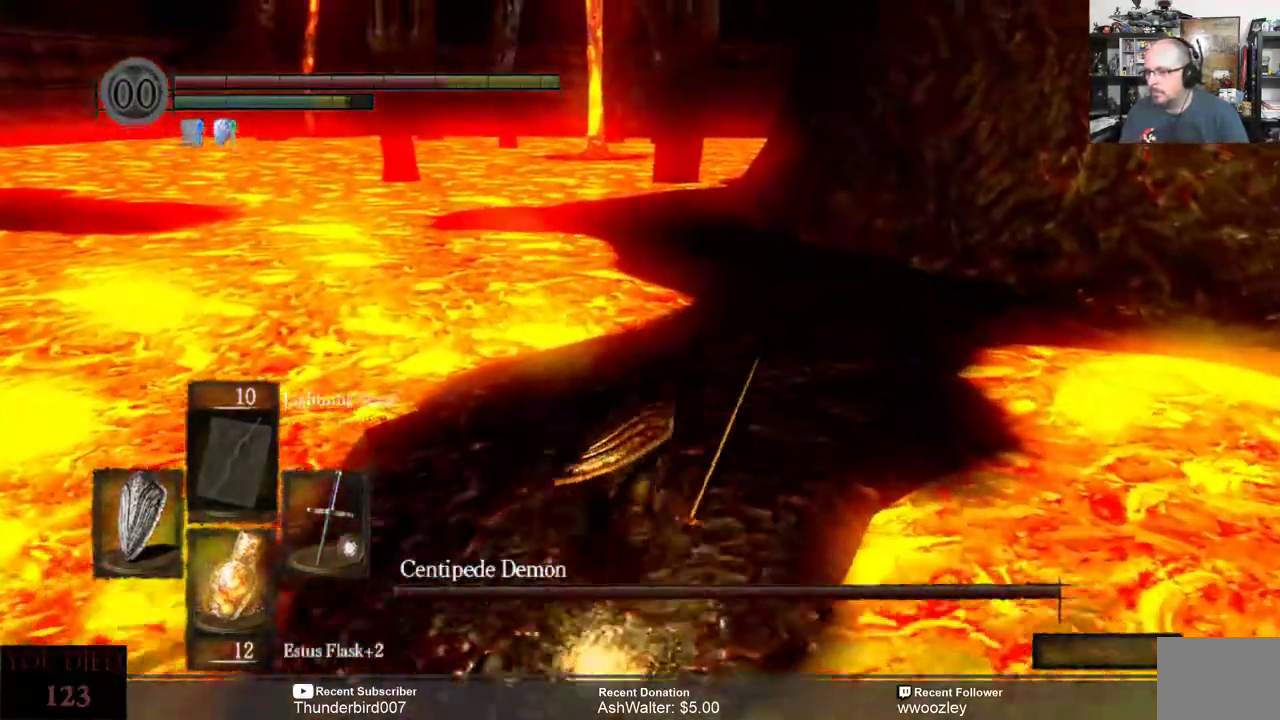
Gameplay with a controller (Xbox layout); each line is a JSON object with the inputs held at the frame after it (dt_ms = milliseconds from this image to that frame). "events" lists button and stick changes between this image and that frame as [ms after this image, input, new state], when the widget could be followed in between. Not read: L1.
{"dt_ms": 500, "buttons": ["B"], "left_stick": "up", "right_stick": "center", "events": []}
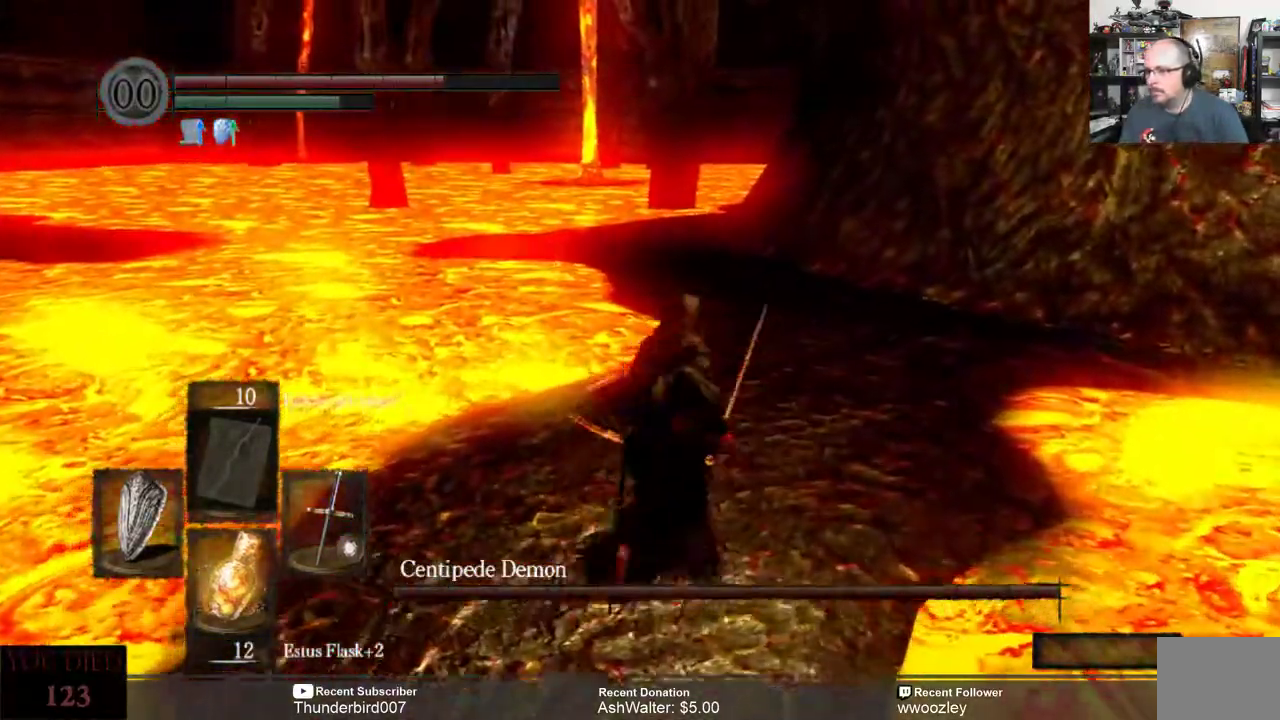
{"dt_ms": 500, "buttons": ["B"], "left_stick": "up", "right_stick": "center", "events": []}
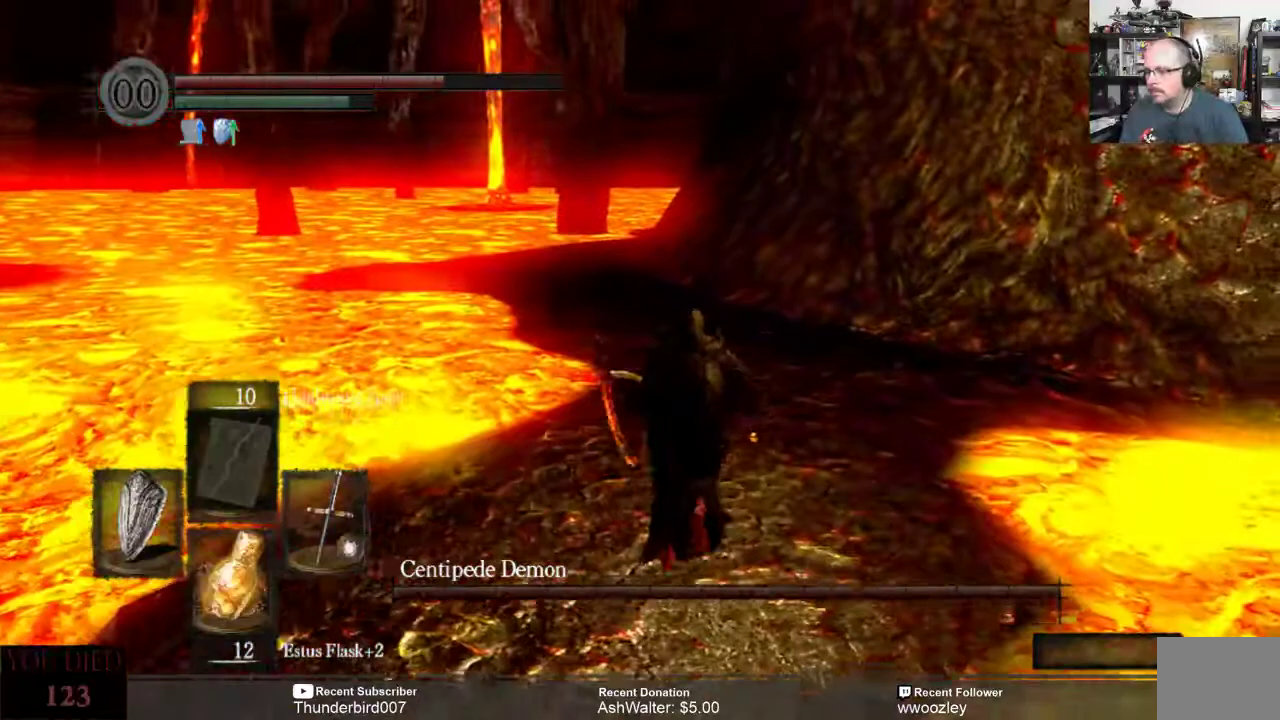
{"dt_ms": 500, "buttons": ["B"], "left_stick": "up", "right_stick": "center", "events": []}
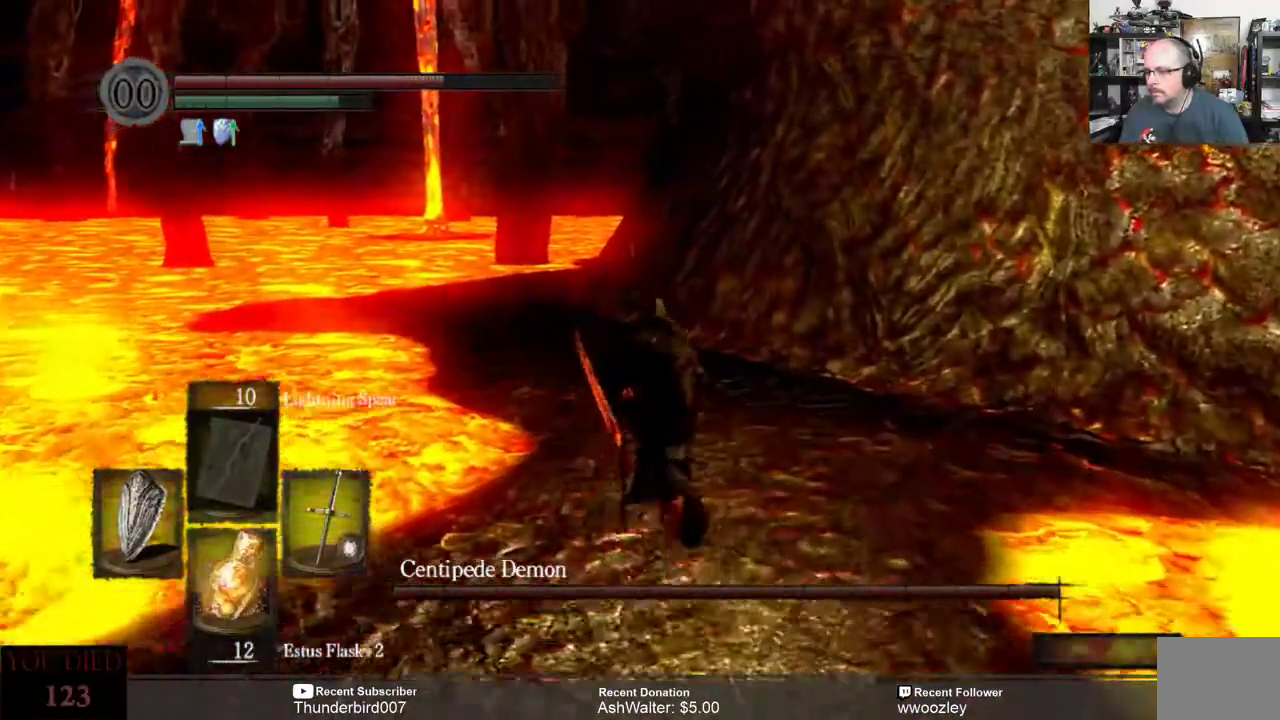
{"dt_ms": 500, "buttons": ["B"], "left_stick": "up", "right_stick": "center", "events": []}
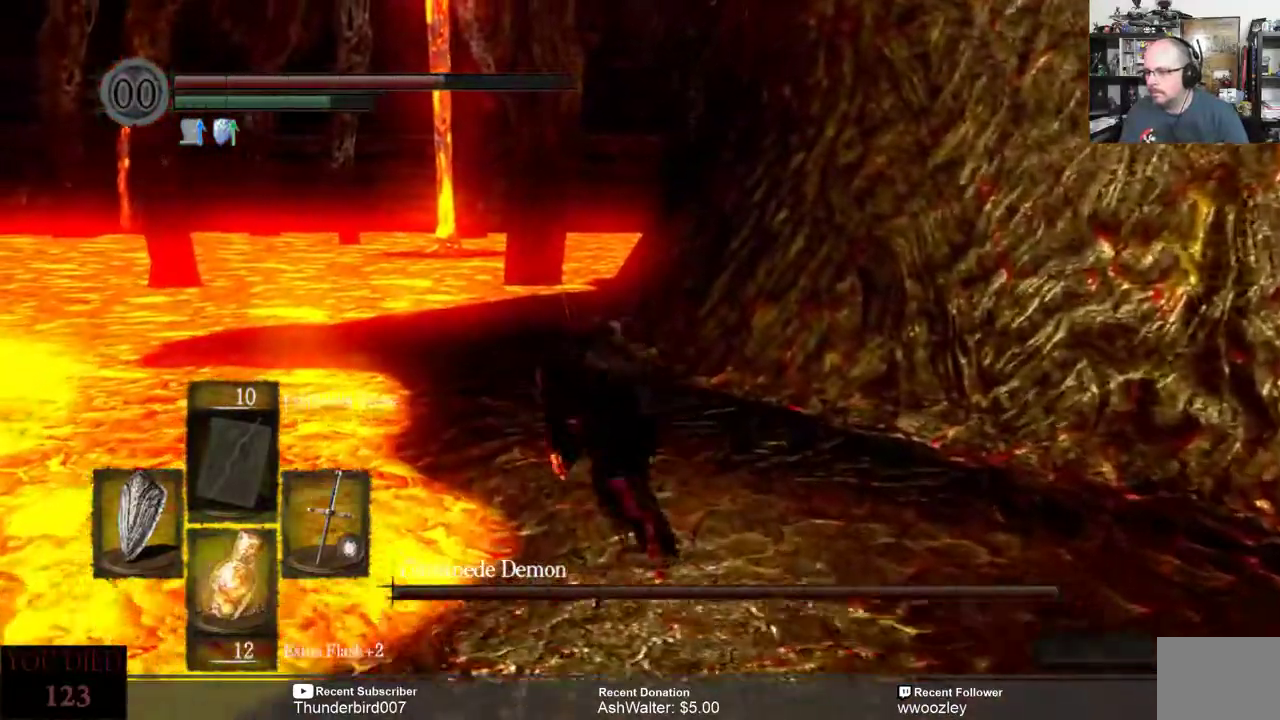
{"dt_ms": 500, "buttons": ["B"], "left_stick": "up", "right_stick": "center", "events": []}
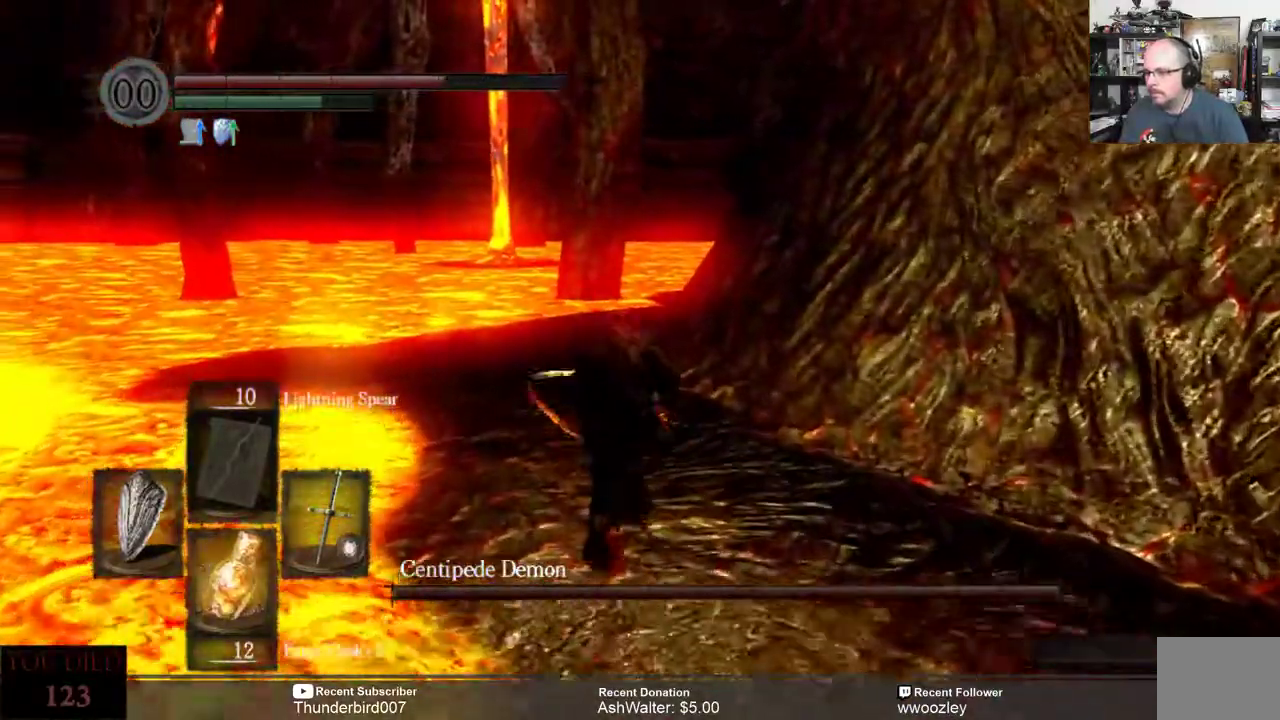
{"dt_ms": 500, "buttons": [], "left_stick": "up", "right_stick": "center", "events": [[383, "B", "up"]]}
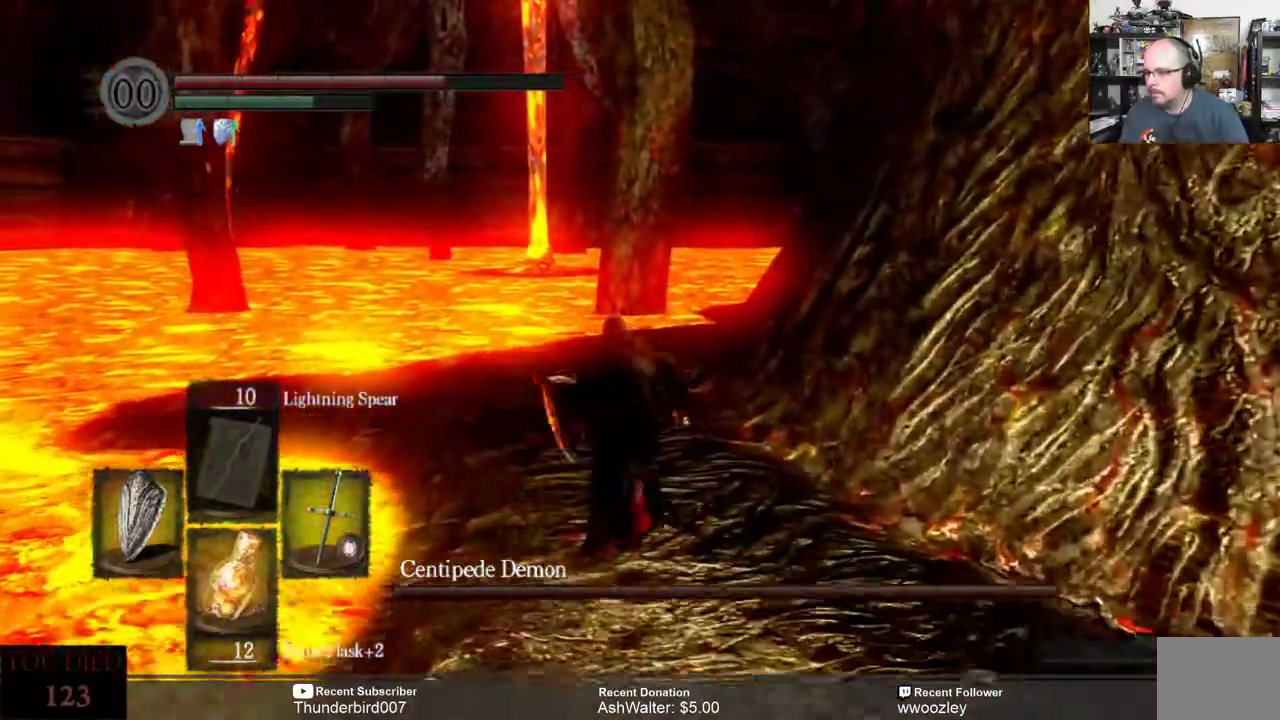
{"dt_ms": 500, "buttons": [], "left_stick": "up", "right_stick": "center"}
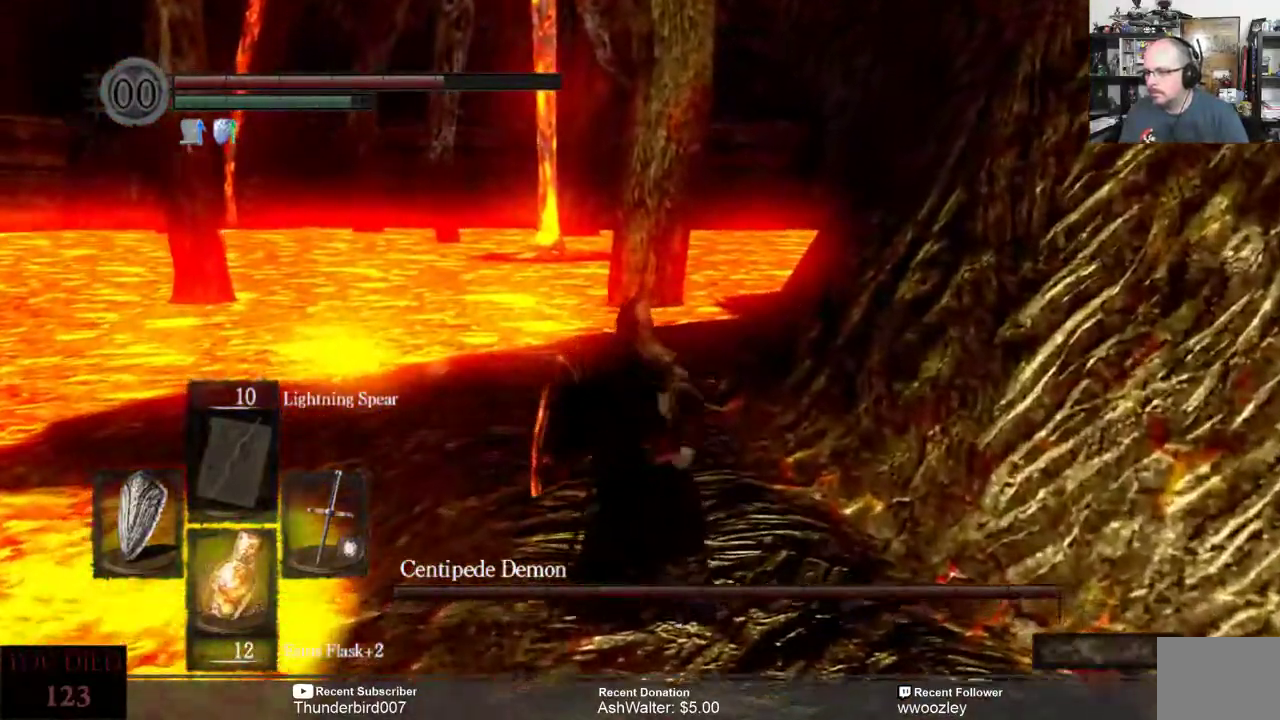
{"dt_ms": 500, "buttons": [], "left_stick": "up", "right_stick": "center", "events": []}
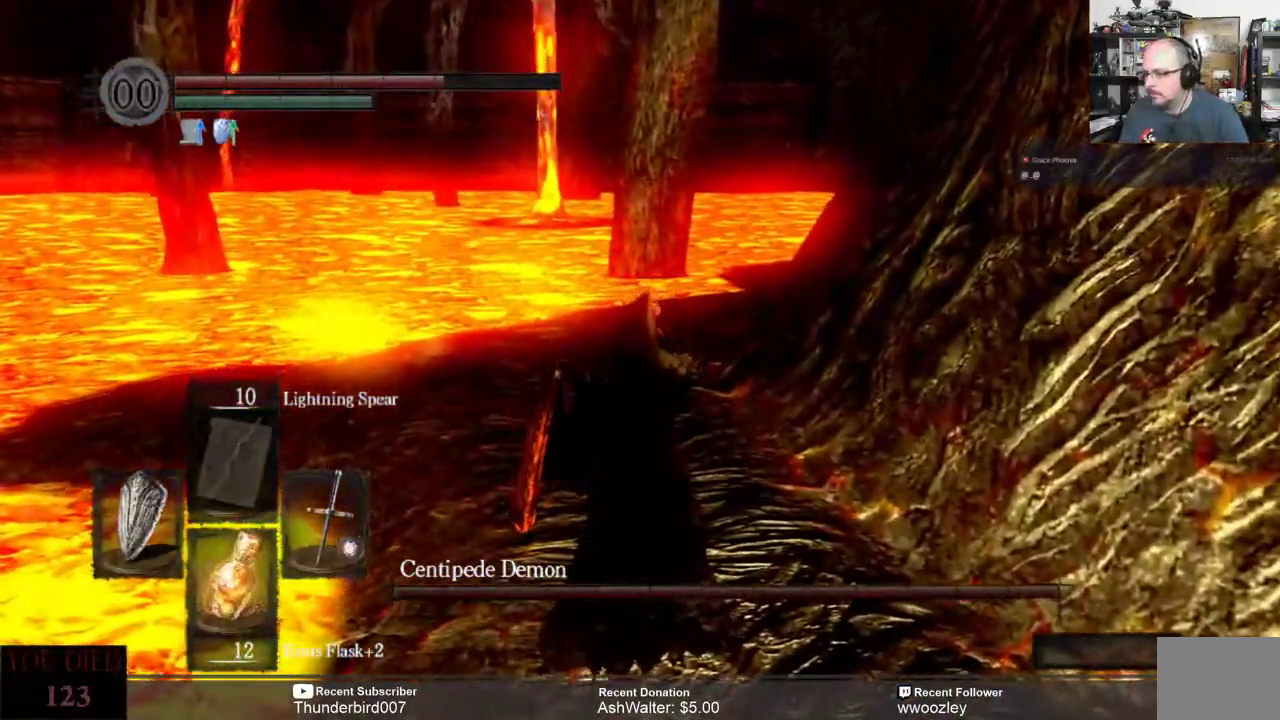
{"dt_ms": 500, "buttons": [], "left_stick": "up", "right_stick": "down-right", "events": [[500, "right_stick", "down-right"]]}
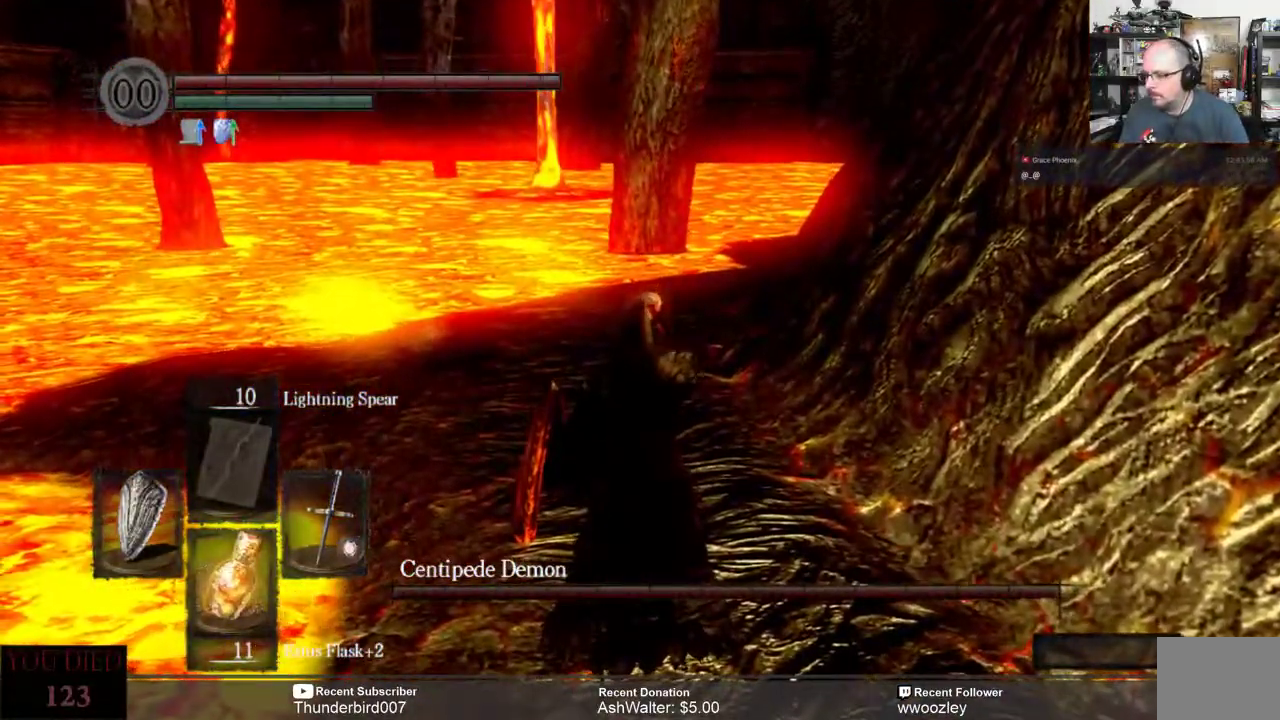
{"dt_ms": 500, "buttons": ["B"], "left_stick": "up", "right_stick": "center", "events": [[117, "right_stick", "center"], [367, "B", "down"]]}
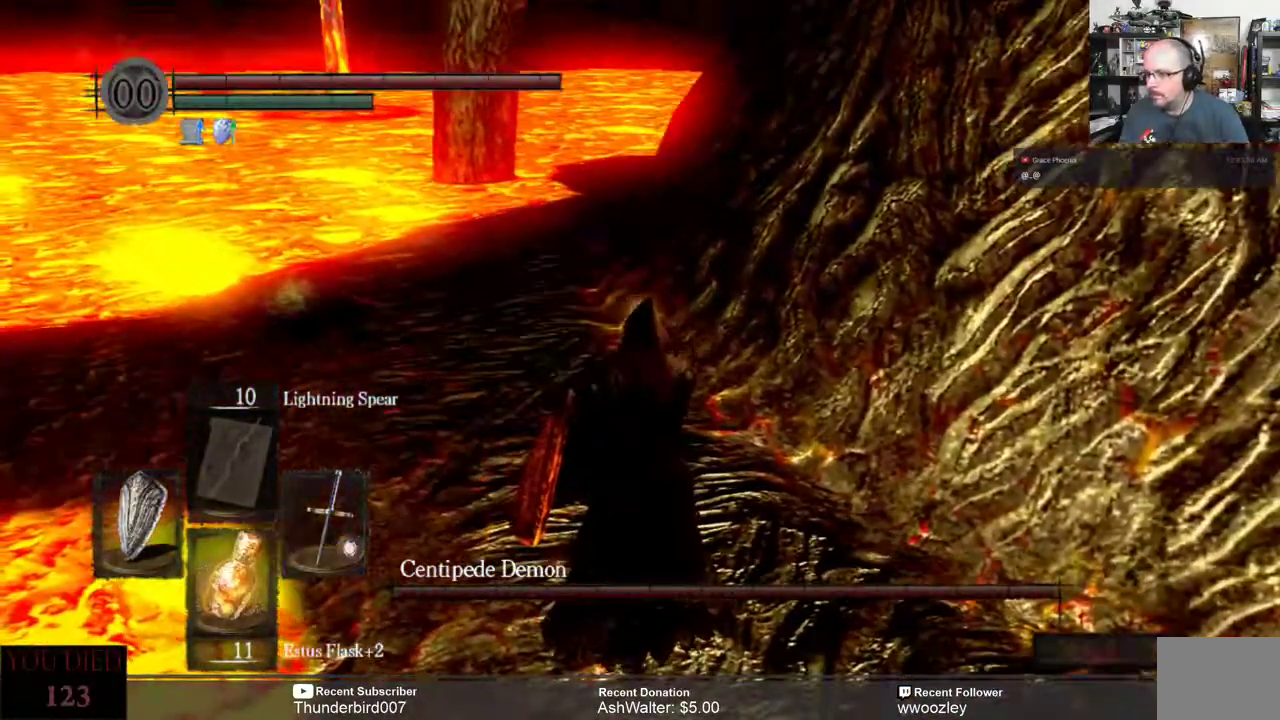
{"dt_ms": 500, "buttons": ["B"], "left_stick": "up", "right_stick": "center", "events": []}
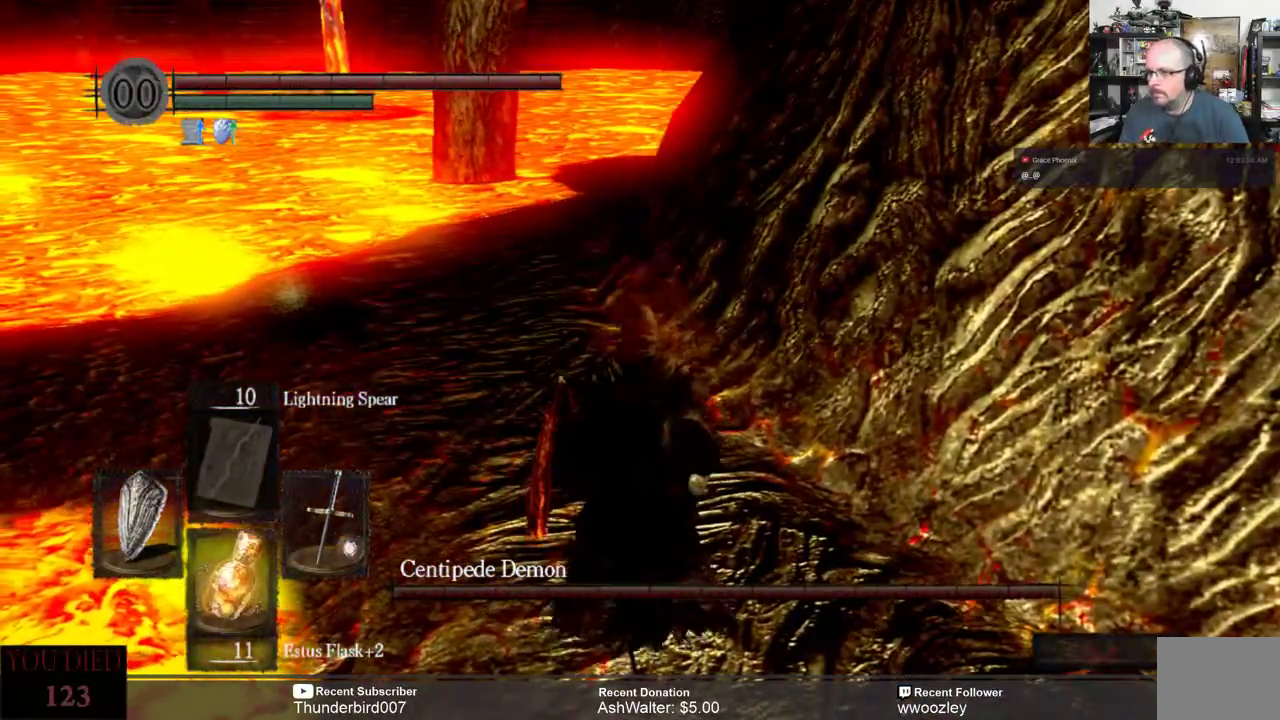
{"dt_ms": 500, "buttons": ["B"], "left_stick": "up", "right_stick": "center", "events": []}
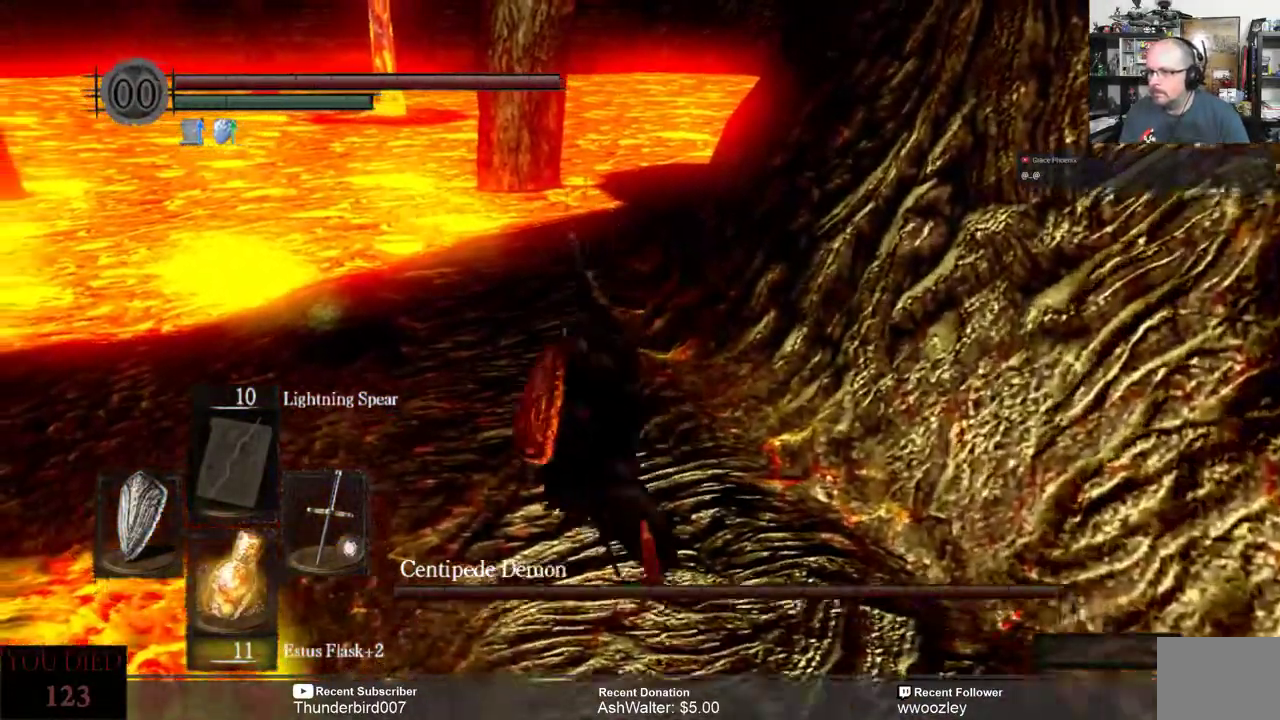
{"dt_ms": 500, "buttons": ["B"], "left_stick": "up", "right_stick": "center", "events": []}
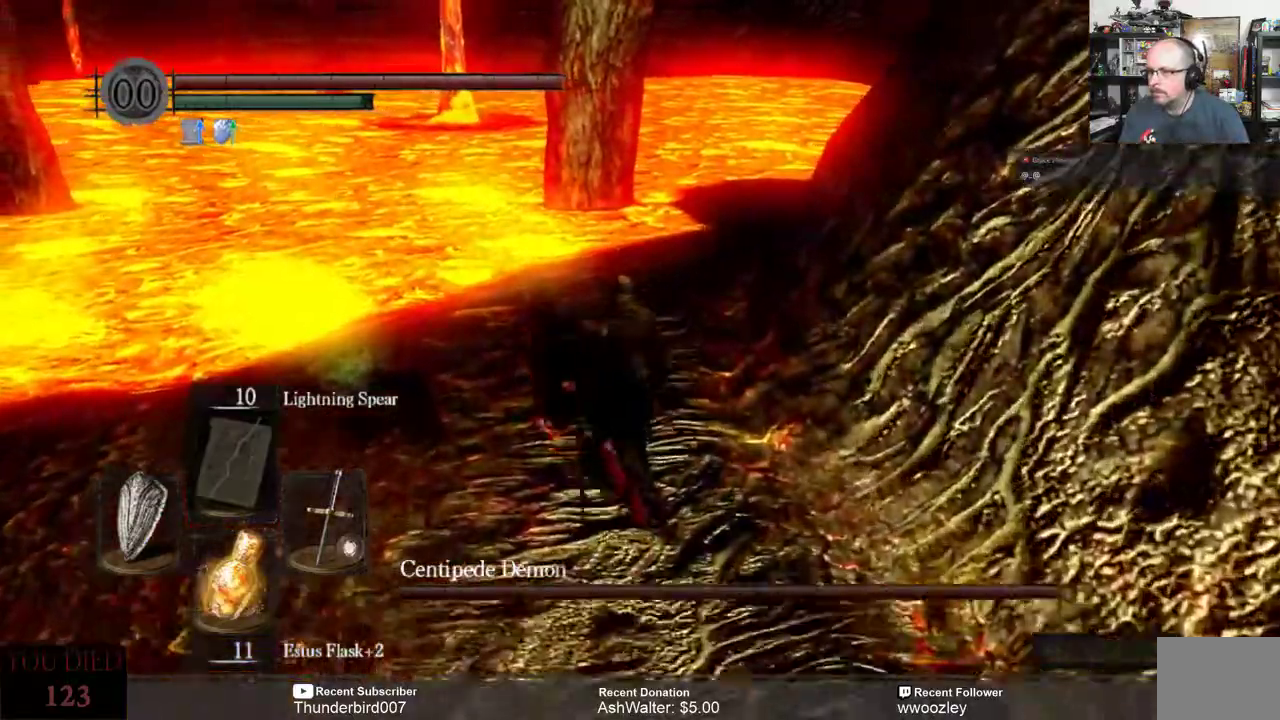
{"dt_ms": 500, "buttons": ["B"], "left_stick": "up", "right_stick": "center", "events": []}
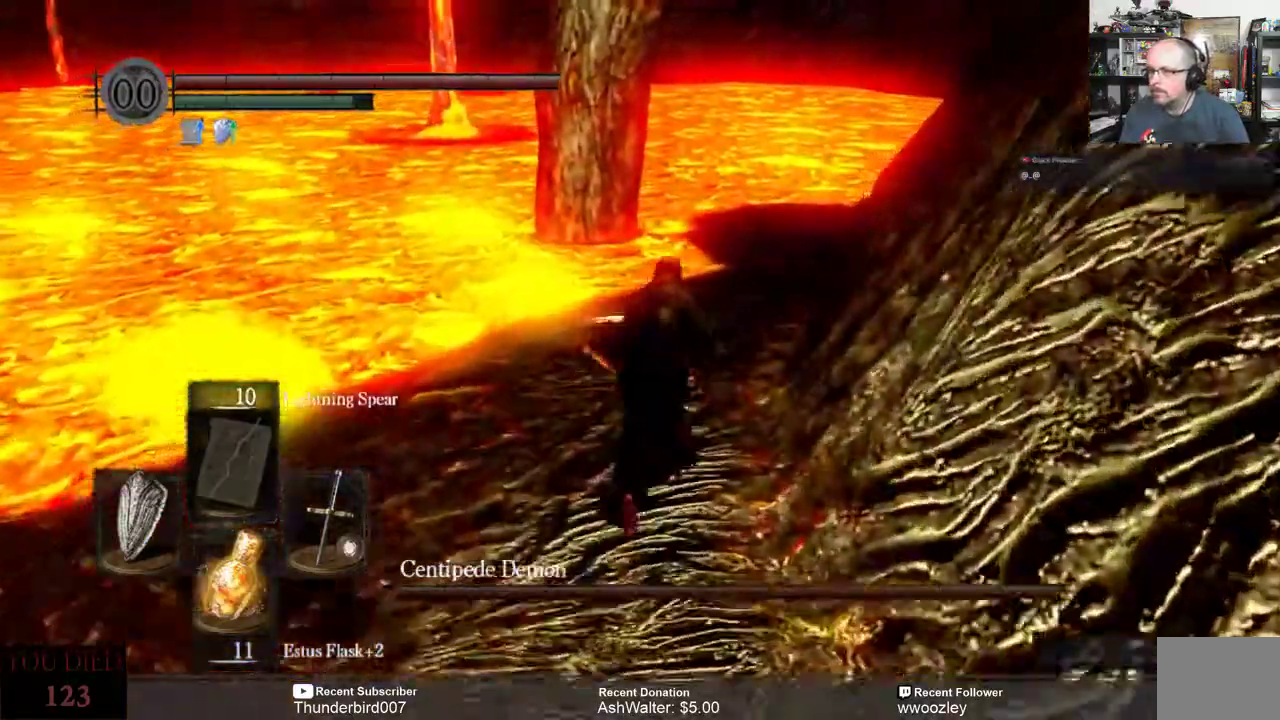
{"dt_ms": 1000, "buttons": ["B"], "left_stick": "up-right", "right_stick": "center"}
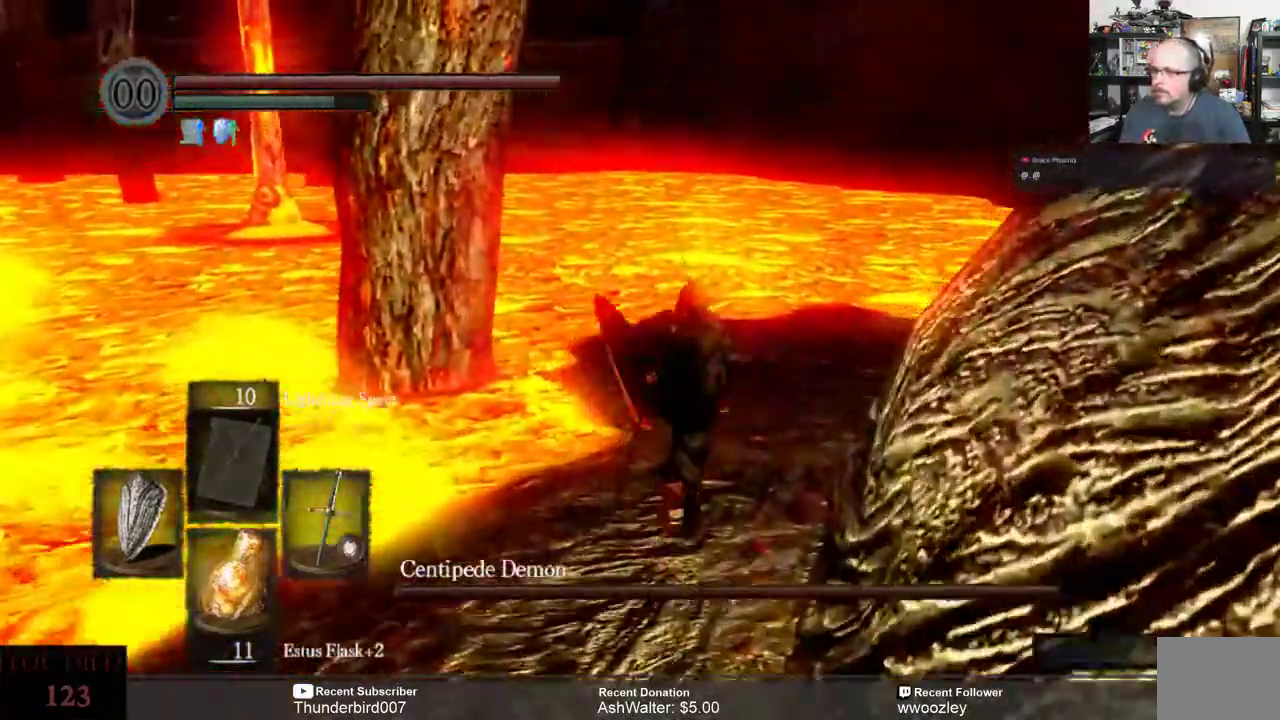
{"dt_ms": 1000, "buttons": ["B"], "left_stick": "up-right", "right_stick": "center"}